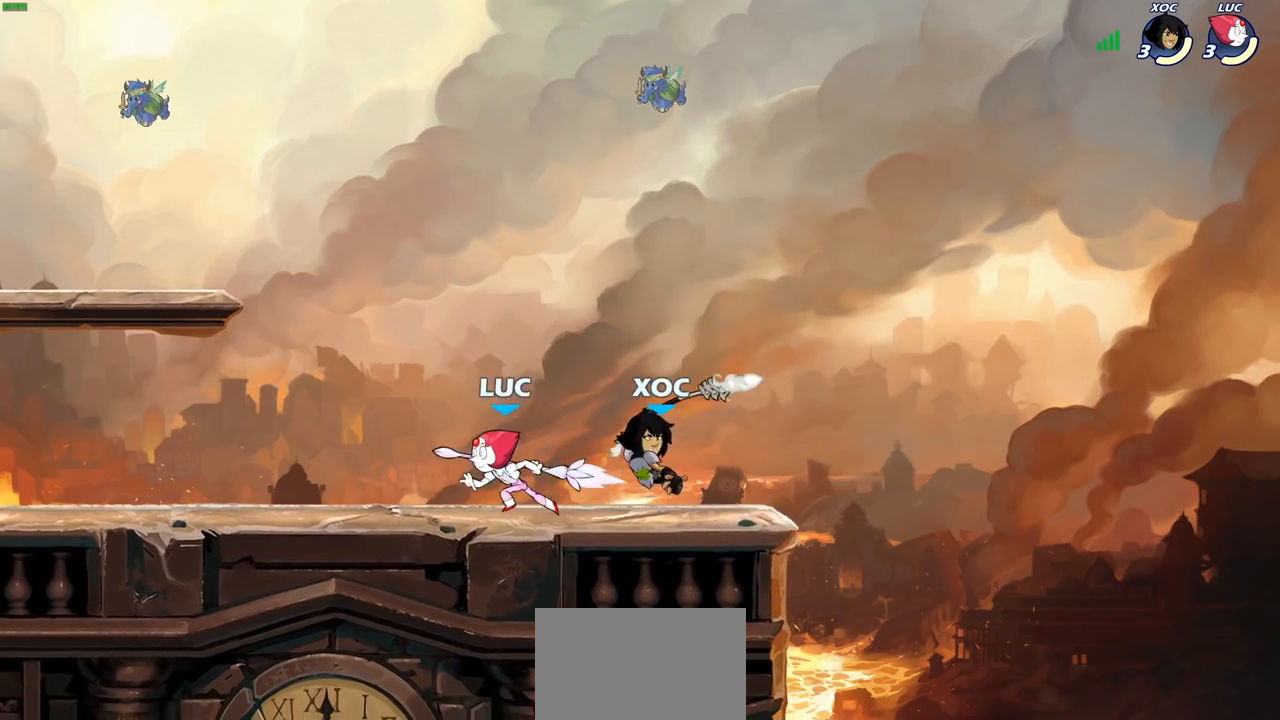
Gameplay with a controller (PlayStation layout); each line is a JSON object with the inputs held at the frame after it. "events" lists button and stick changes between this image and that frame as [ms after this image, input, new state], when the widget could be followed in between.
{"buttons": ["CROSS", "R2"], "left_stick": "up-right", "right_stick": "center", "events": [[117, "left_stick", "up"], [233, "left_stick", "center"], [383, "left_stick", "right"], [417, "CROSS", "down"], [433, "R2", "down"], [500, "left_stick", "up-right"]]}
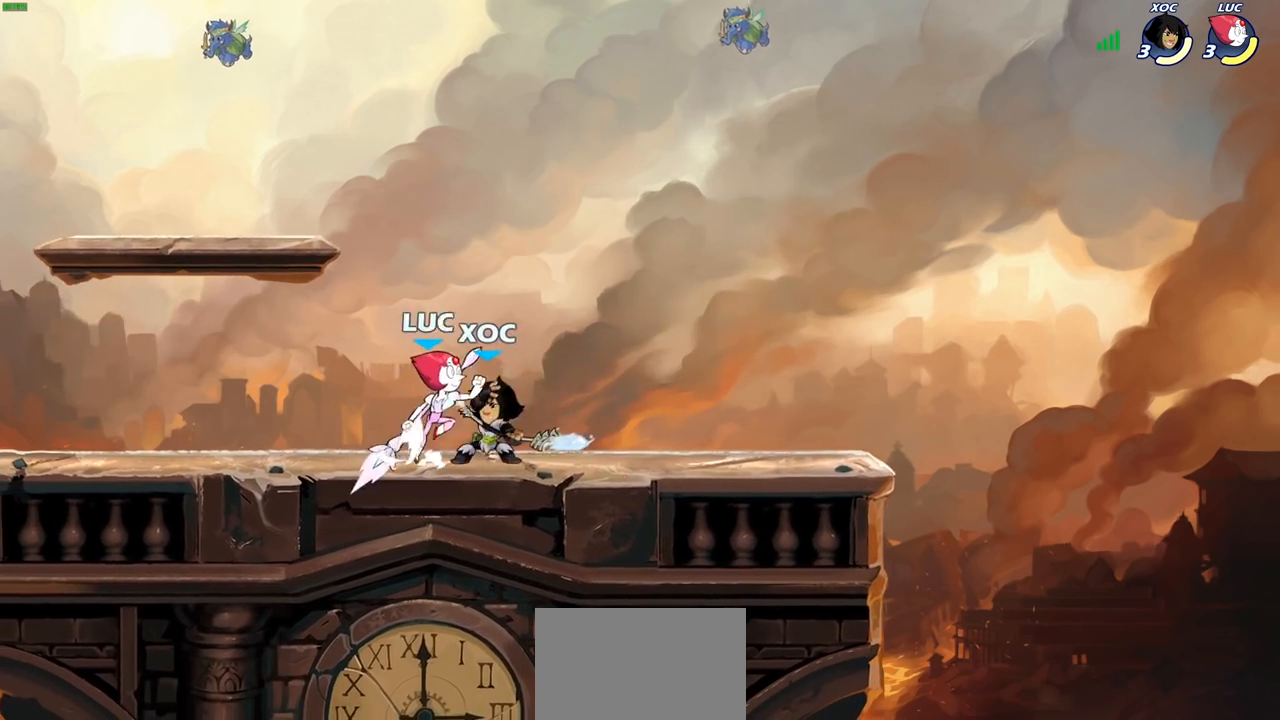
{"buttons": [], "left_stick": "center", "right_stick": "center", "events": [[167, "CROSS", "up"], [183, "R2", "up"], [283, "left_stick", "up-left"], [383, "left_stick", "center"]]}
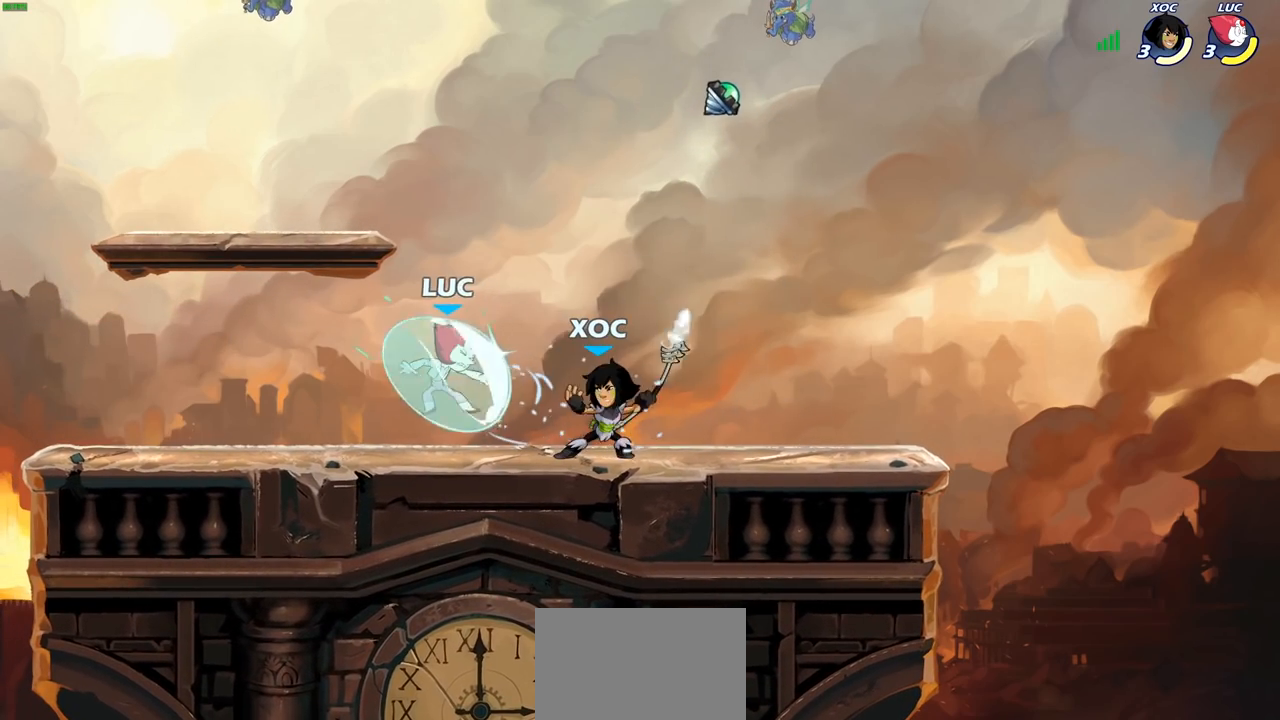
{"buttons": [], "left_stick": "center", "right_stick": "center", "events": []}
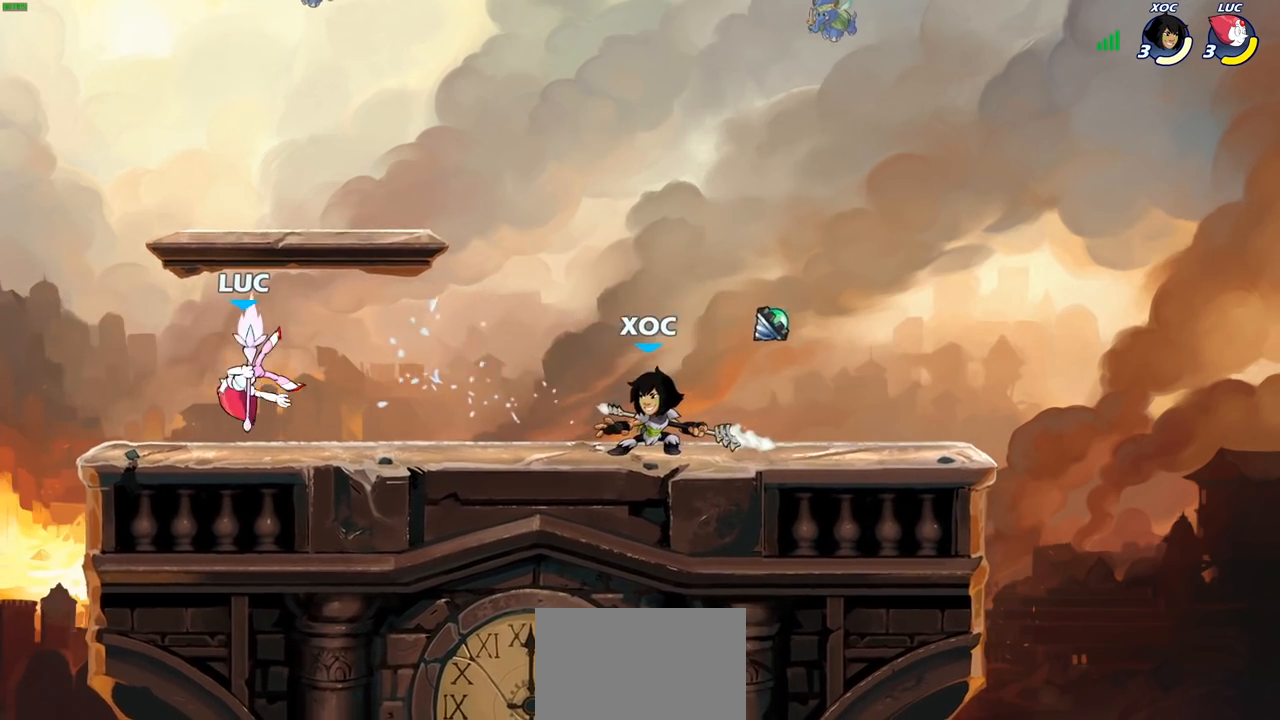
{"buttons": ["R2"], "left_stick": "up", "right_stick": "center", "events": [[100, "left_stick", "down"], [233, "left_stick", "right"], [283, "CROSS", "down"], [283, "left_stick", "up-right"], [383, "R2", "down"], [400, "CROSS", "up"], [467, "left_stick", "up"]]}
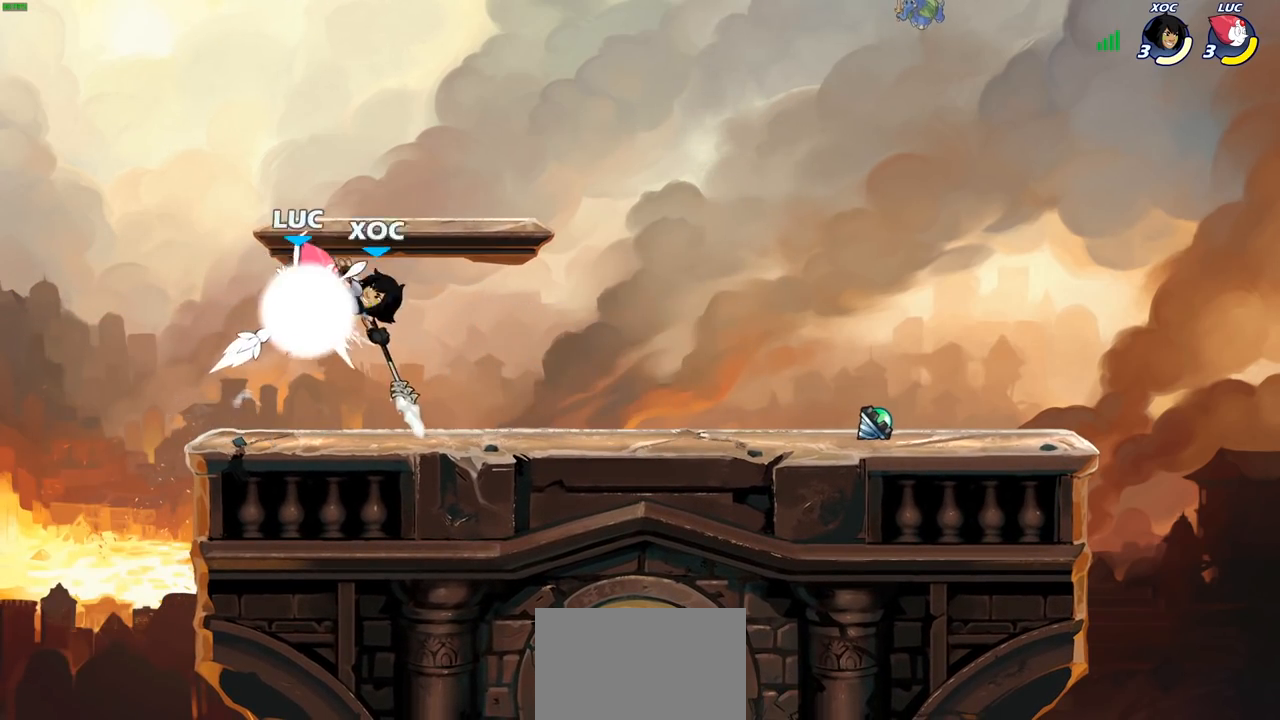
{"buttons": [], "left_stick": "center", "right_stick": "center", "events": [[50, "R2", "up"], [50, "left_stick", "up-left"], [167, "left_stick", "left"], [367, "left_stick", "center"], [400, "SQUARE", "down"], [483, "SQUARE", "up"]]}
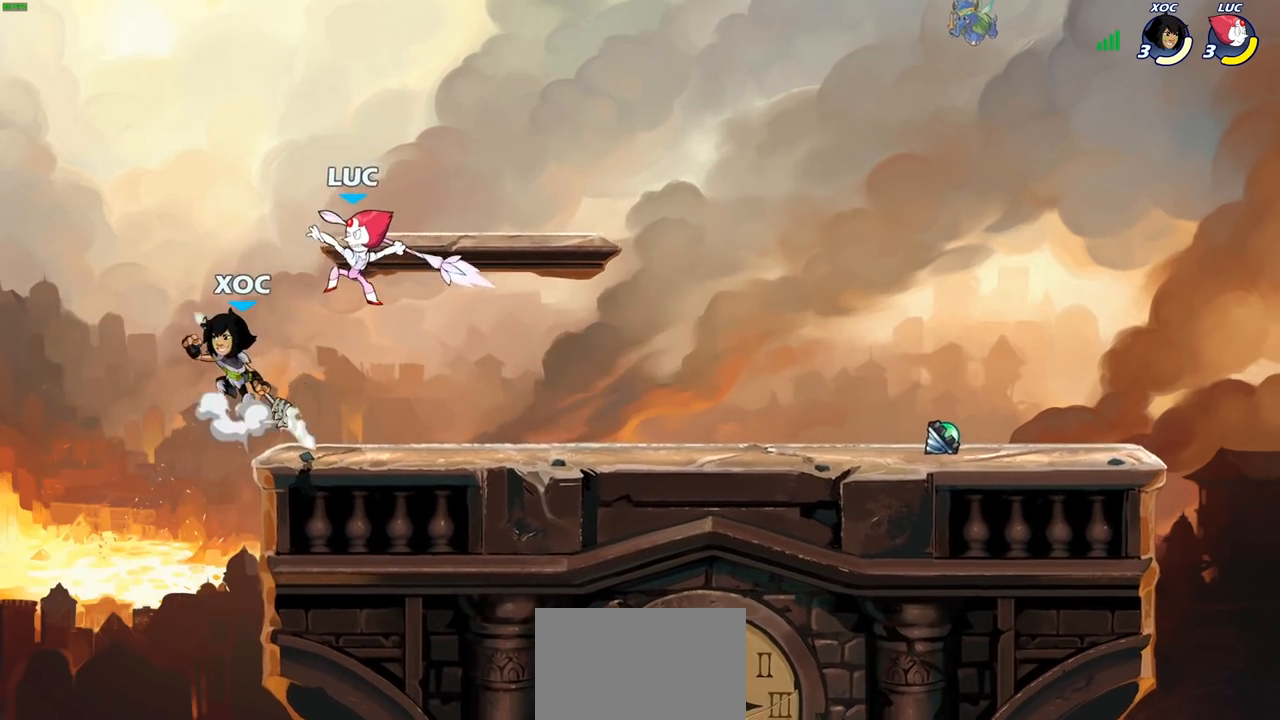
{"buttons": [], "left_stick": "center", "right_stick": "center", "events": [[50, "left_stick", "left"], [367, "left_stick", "center"]]}
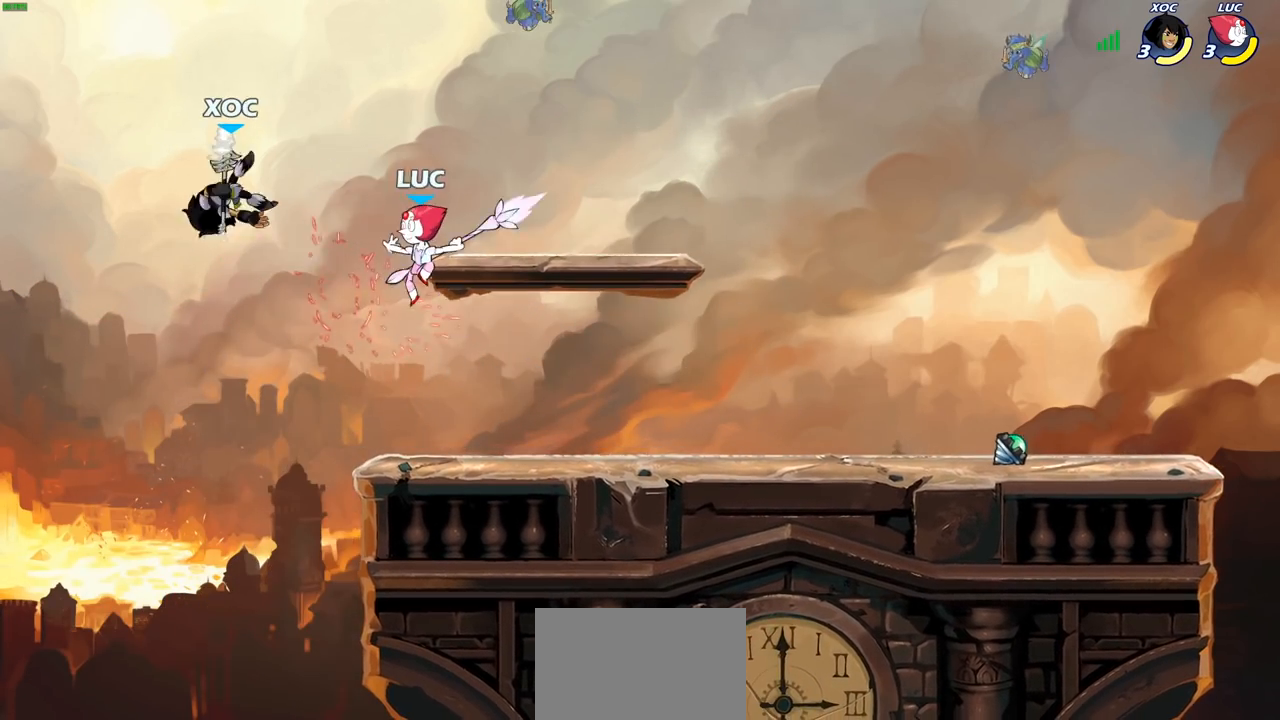
{"buttons": [], "left_stick": "left", "right_stick": "center", "events": [[17, "left_stick", "left"], [50, "CIRCLE", "down"], [483, "CIRCLE", "up"]]}
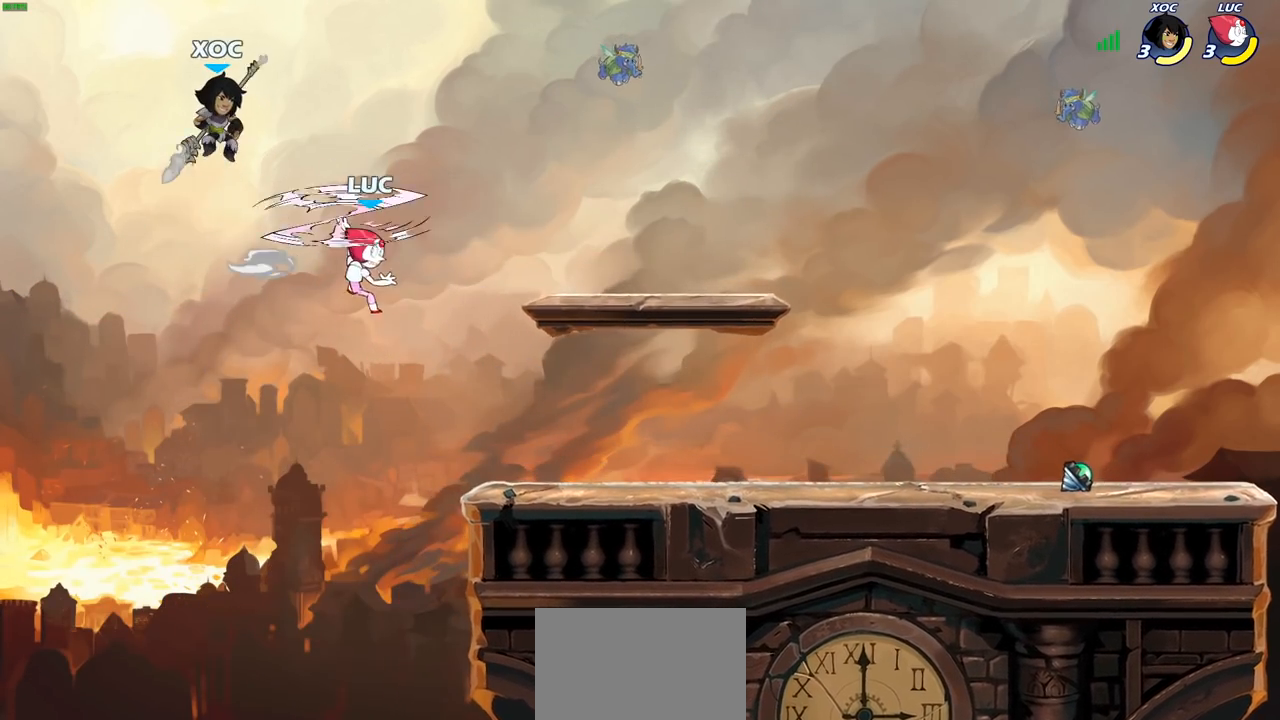
{"buttons": [], "left_stick": "center", "right_stick": "center", "events": [[217, "left_stick", "up-right"], [350, "left_stick", "center"], [367, "SQUARE", "down"], [433, "SQUARE", "up"]]}
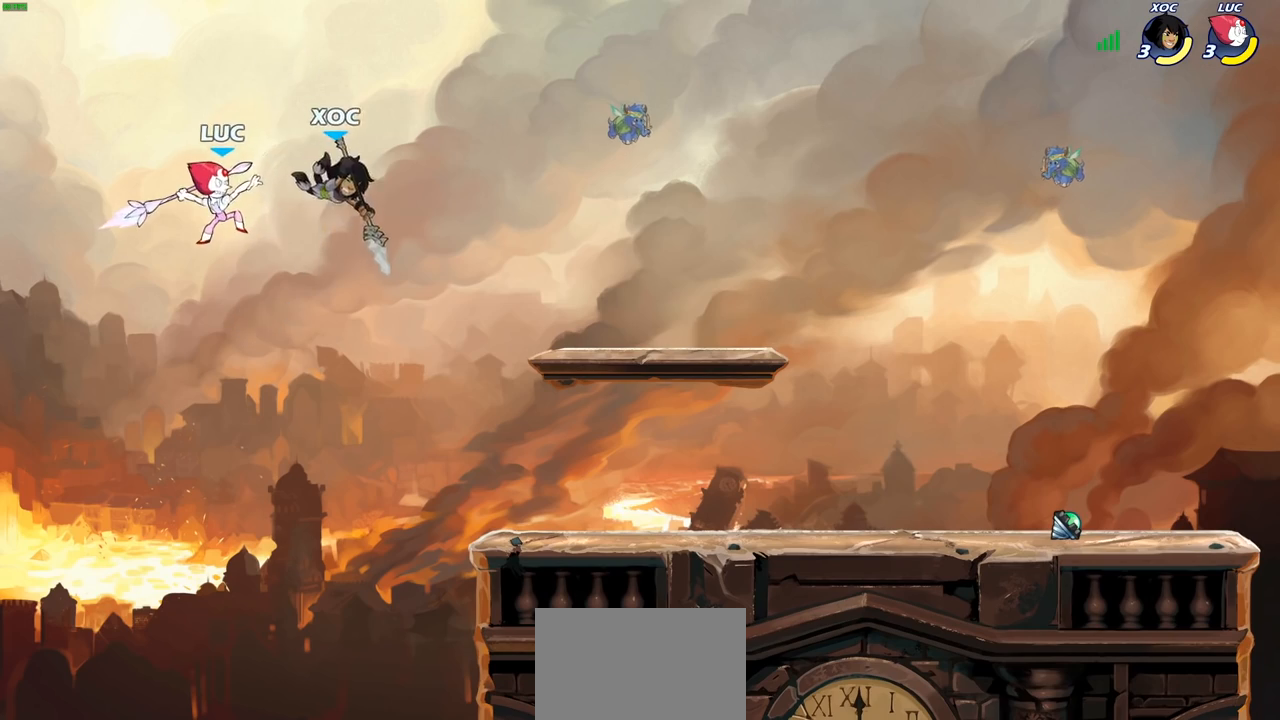
{"buttons": [], "left_stick": "right", "right_stick": "center", "events": [[67, "left_stick", "right"]]}
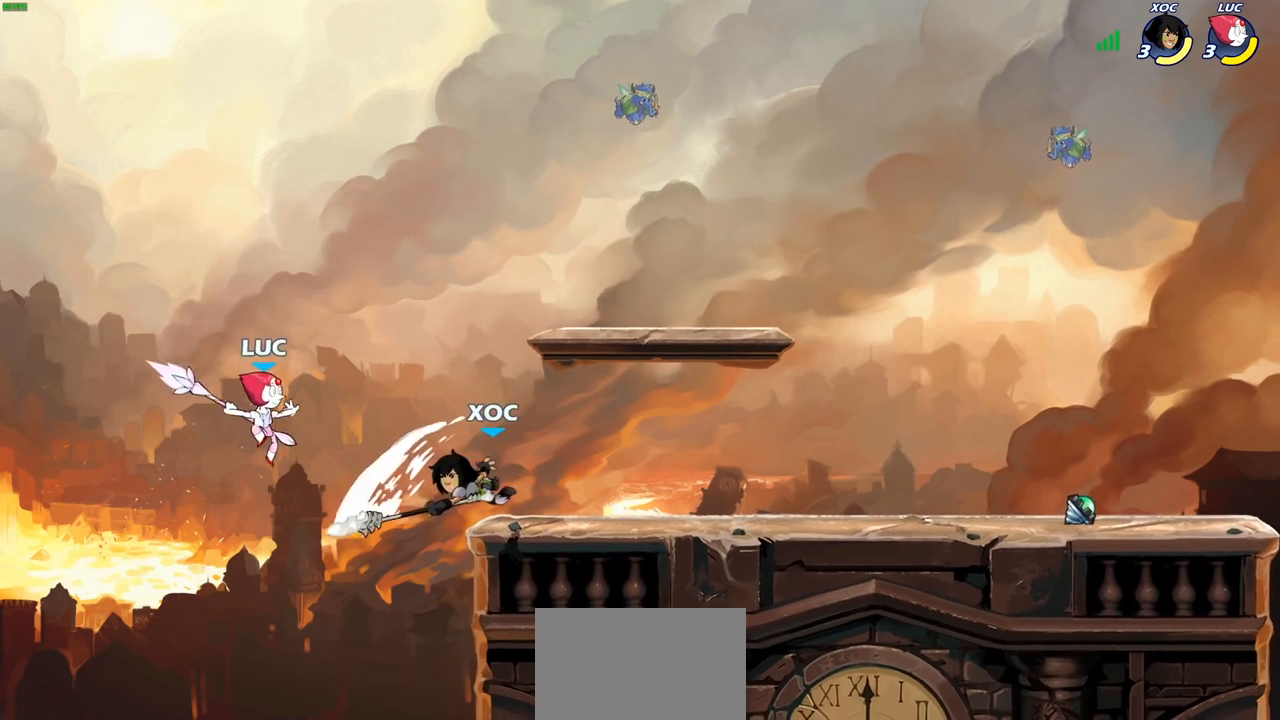
{"buttons": [], "left_stick": "up-right", "right_stick": "center", "events": [[317, "left_stick", "up-right"], [333, "CROSS", "down"], [500, "CROSS", "up"]]}
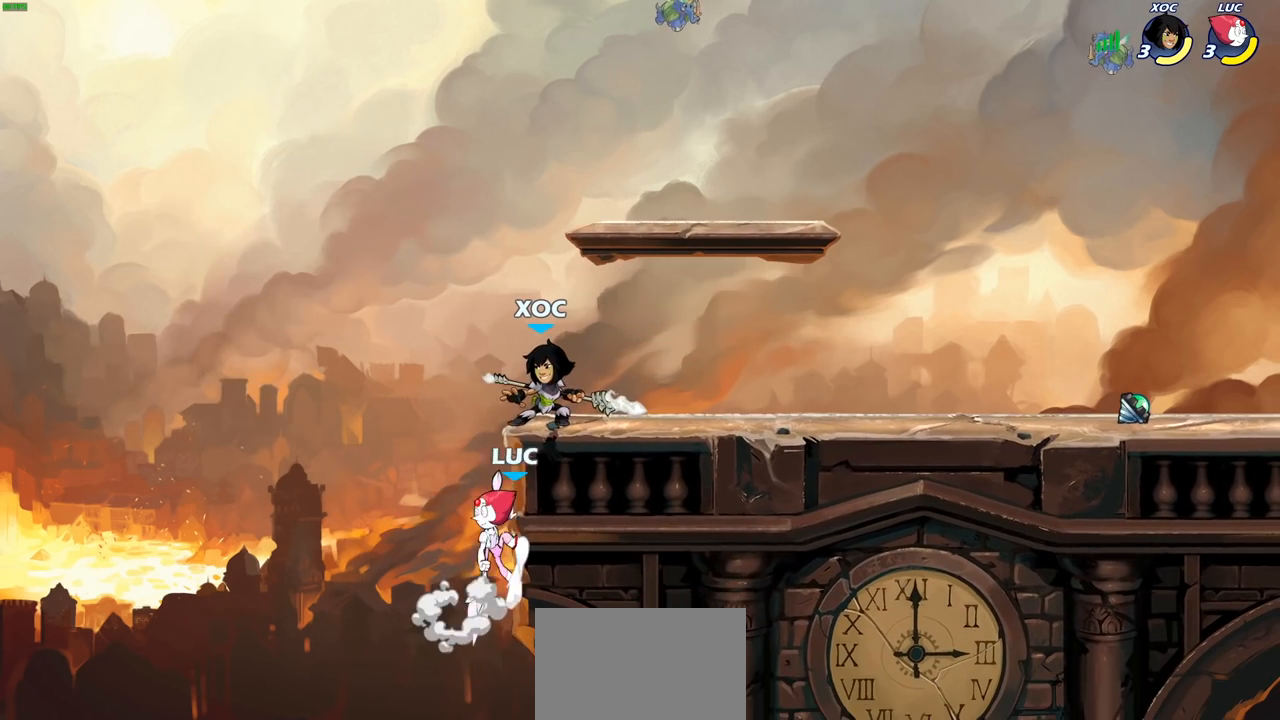
{"buttons": ["CIRCLE"], "left_stick": "up-right", "right_stick": "center", "events": [[17, "left_stick", "up-left"], [117, "left_stick", "down"], [183, "left_stick", "down-right"], [417, "CROSS", "down"], [417, "left_stick", "up-right"], [500, "CIRCLE", "down"], [500, "CROSS", "up"]]}
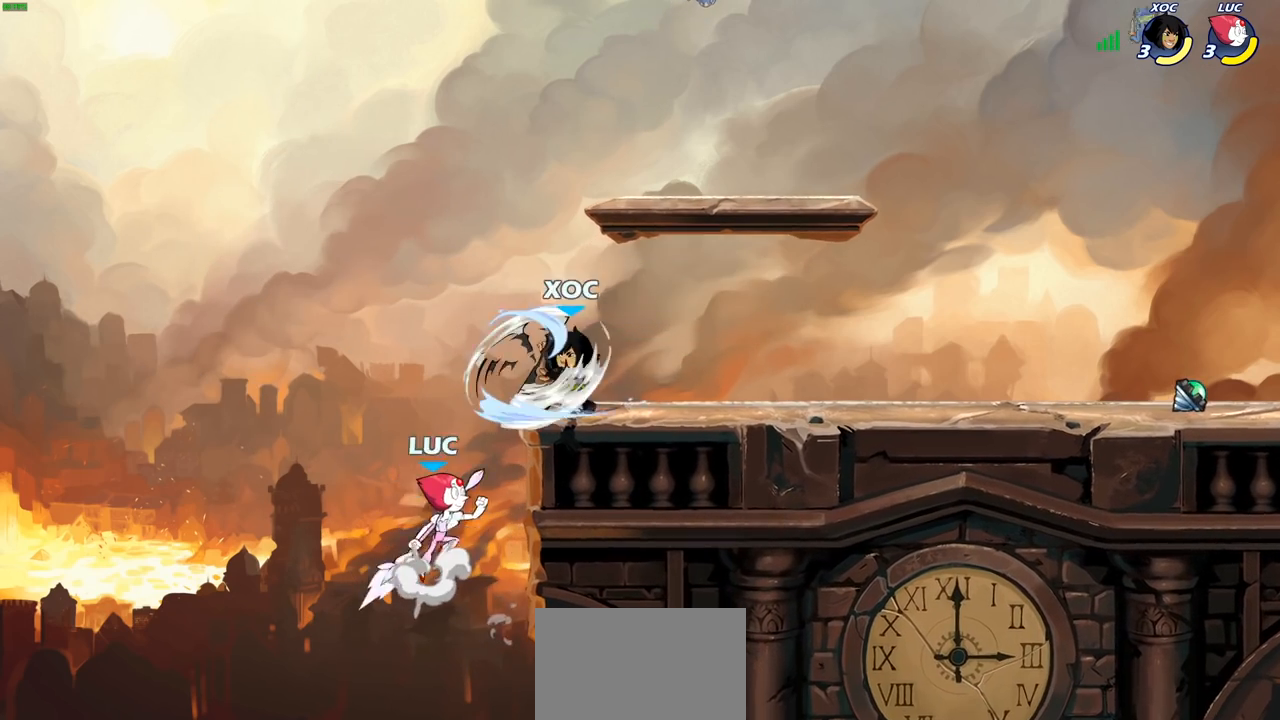
{"buttons": [], "left_stick": "right", "right_stick": "center", "events": [[183, "left_stick", "right"], [500, "CIRCLE", "up"]]}
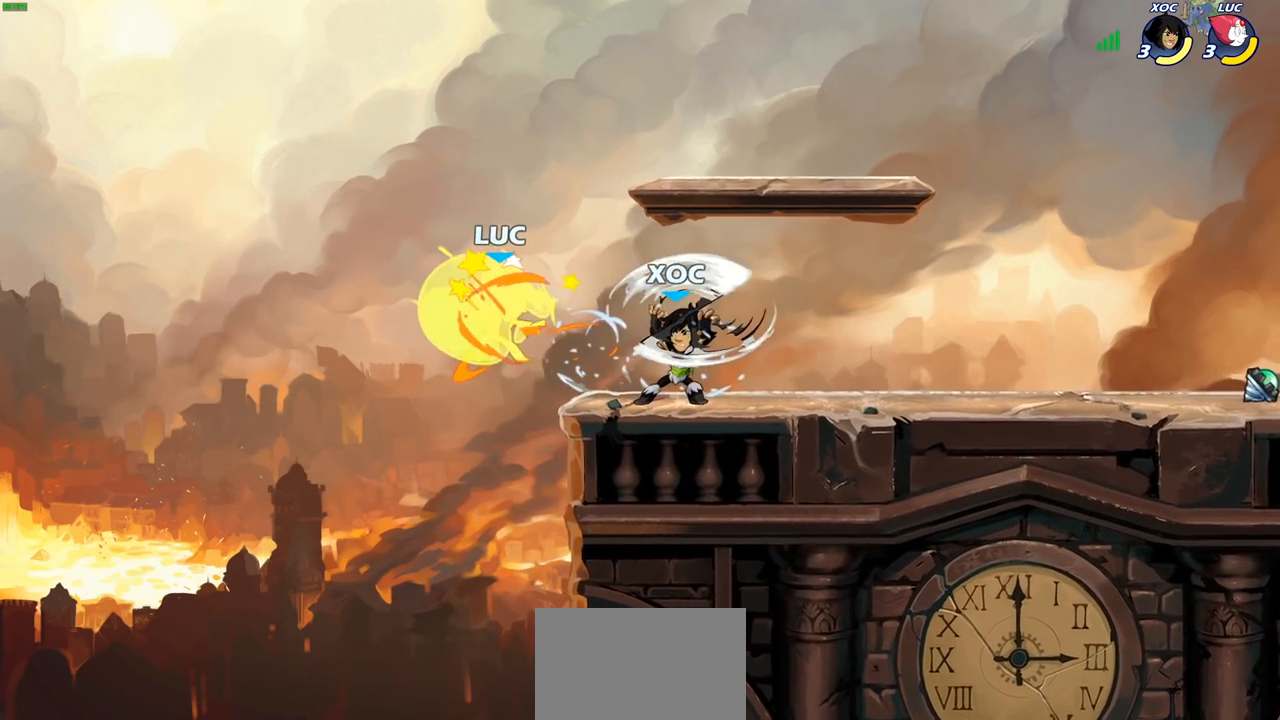
{"buttons": [], "left_stick": "center", "right_stick": "center", "events": [[133, "left_stick", "center"]]}
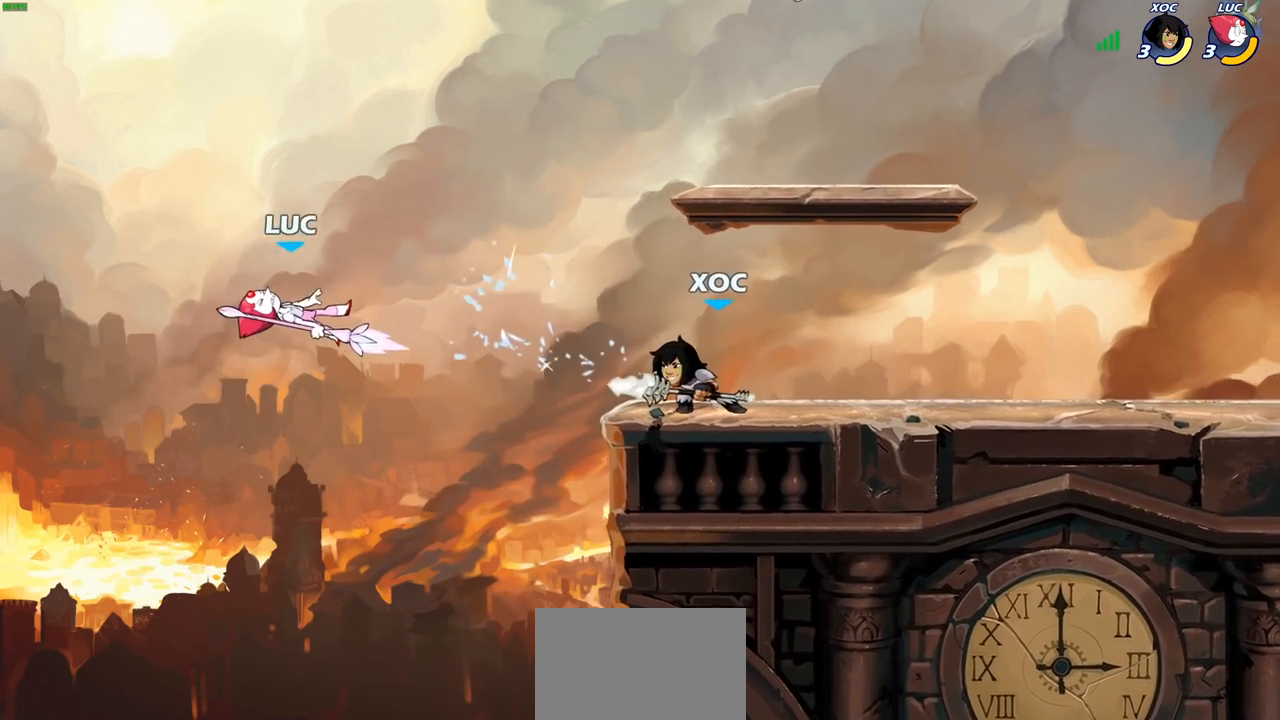
{"buttons": ["R2"], "left_stick": "right", "right_stick": "center", "events": [[17, "left_stick", "right"], [250, "R2", "down"]]}
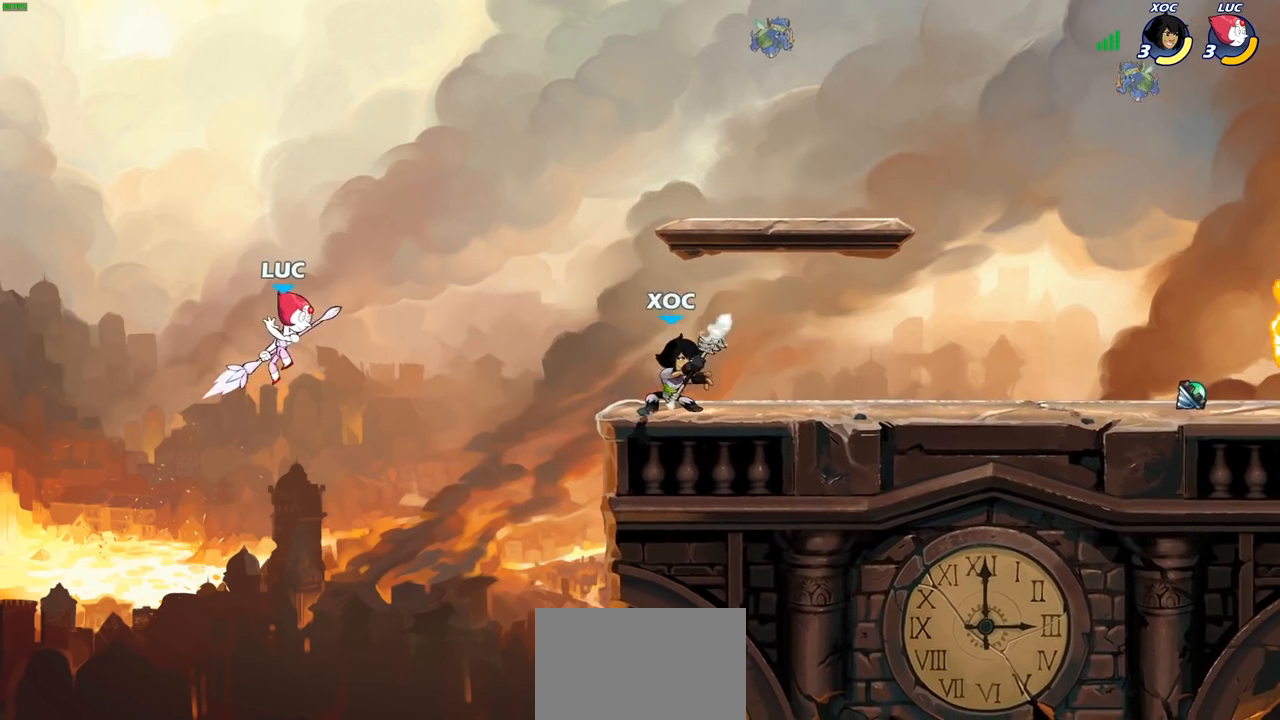
{"buttons": [], "left_stick": "right", "right_stick": "center", "events": [[17, "R2", "up"], [133, "CIRCLE", "down"], [233, "CIRCLE", "up"]]}
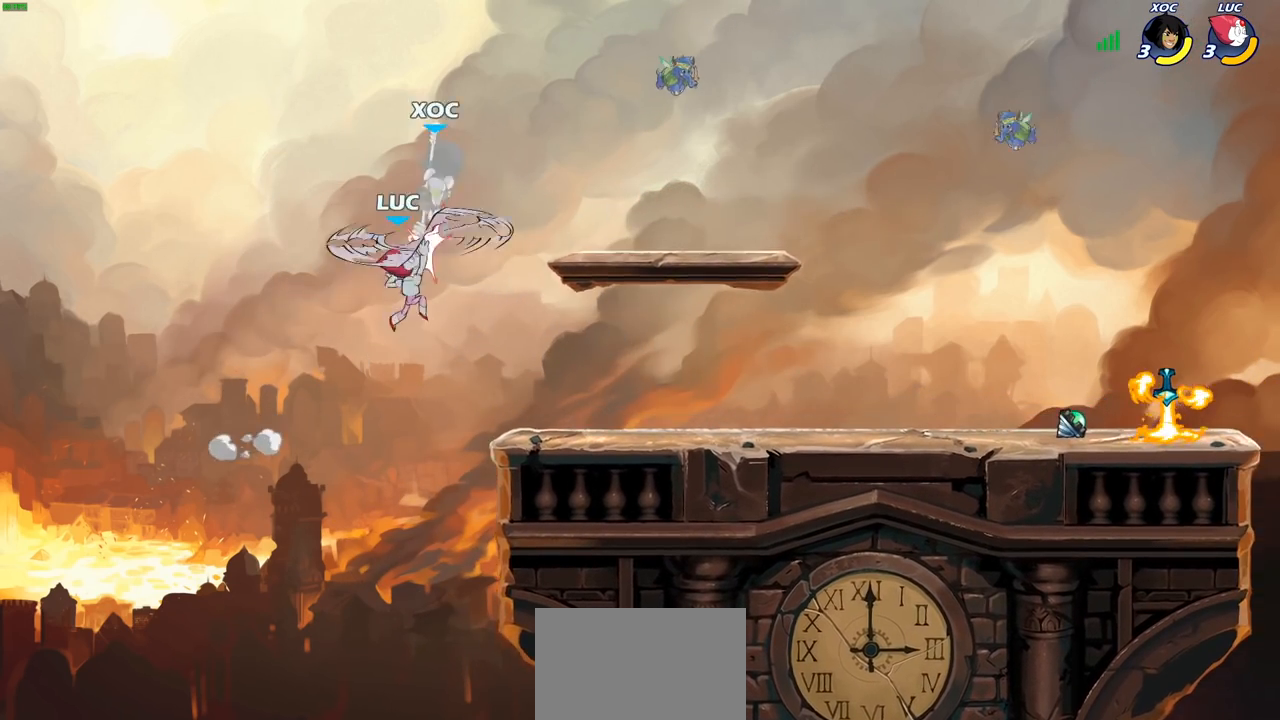
{"buttons": [], "left_stick": "left", "right_stick": "center", "events": [[367, "left_stick", "down"], [483, "left_stick", "left"]]}
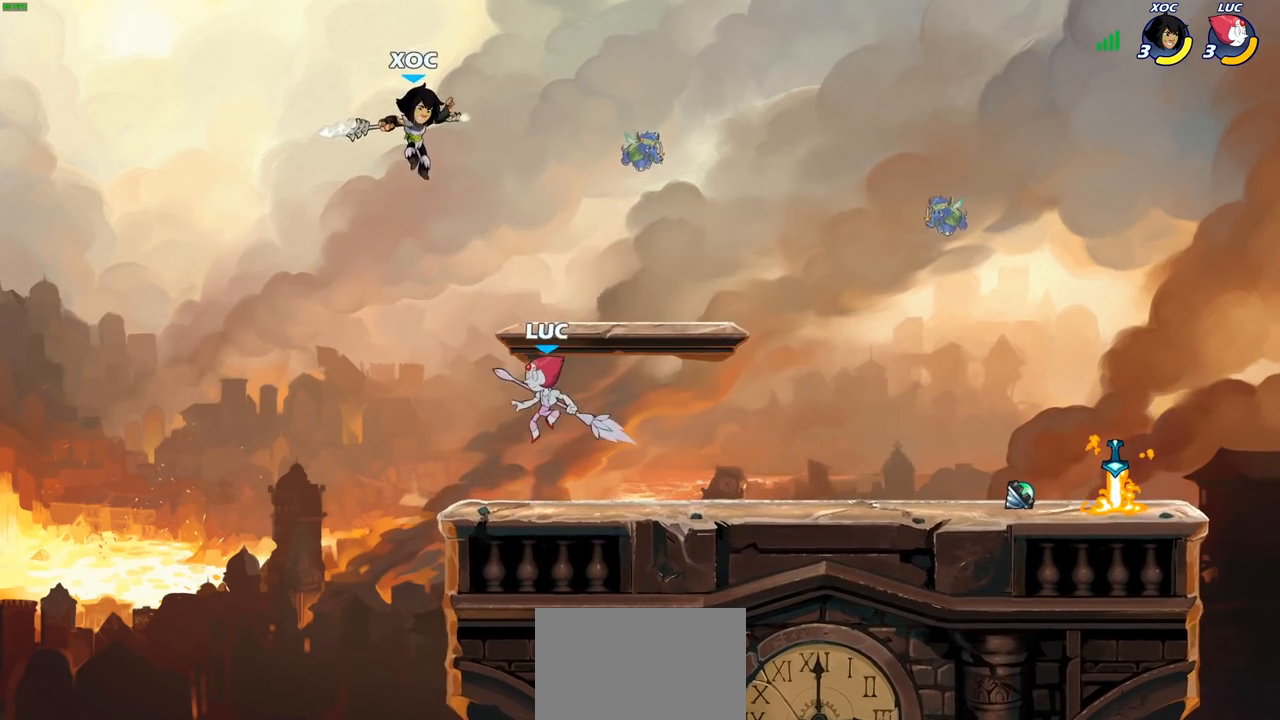
{"buttons": ["R2"], "left_stick": "right", "right_stick": "center", "events": [[133, "left_stick", "up-right"], [233, "left_stick", "down"], [417, "left_stick", "right"], [500, "R2", "down"]]}
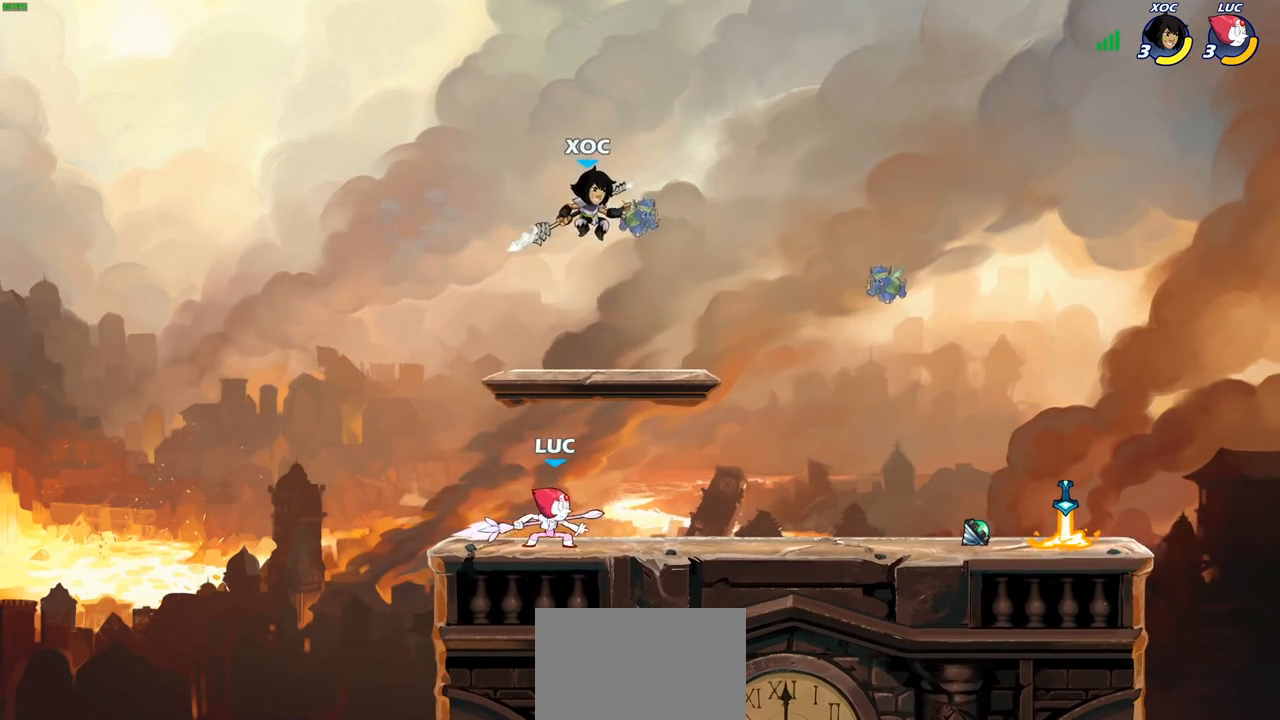
{"buttons": [], "left_stick": "right", "right_stick": "center", "events": [[133, "R2", "up"], [133, "left_stick", "down-left"], [300, "R2", "down"], [367, "left_stick", "down-right"], [467, "R2", "up"], [467, "left_stick", "right"]]}
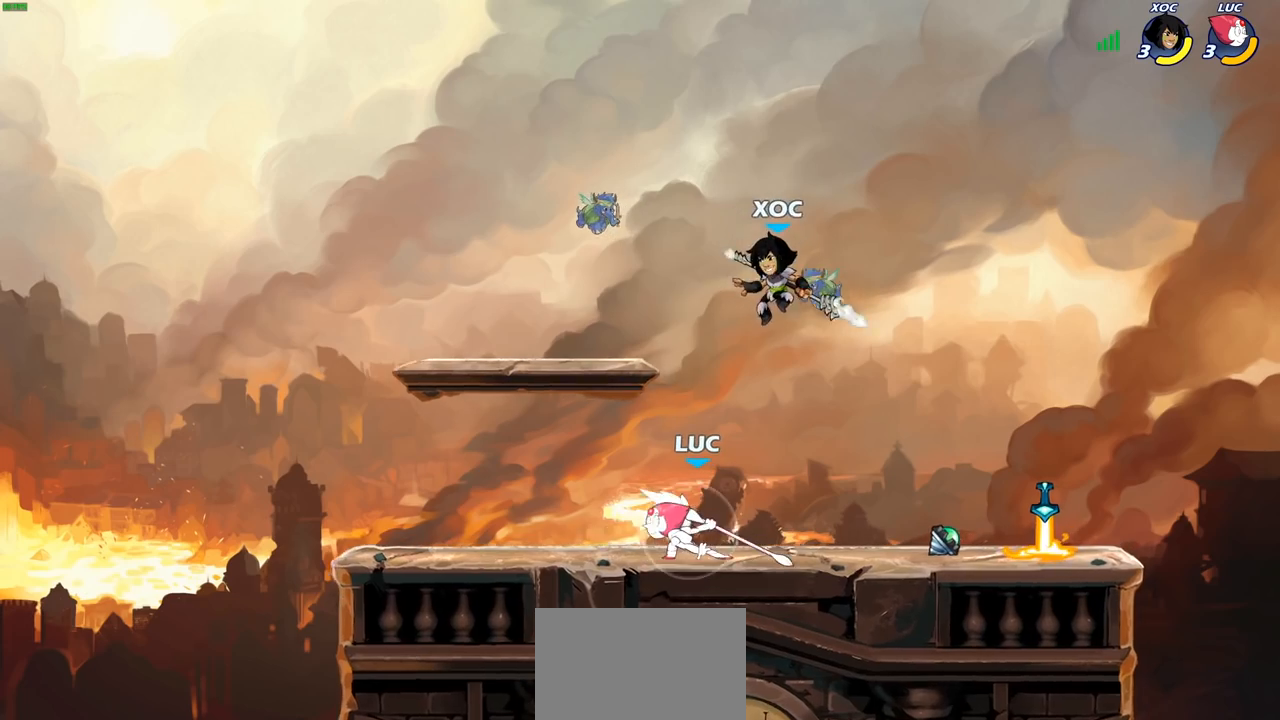
{"buttons": ["CIRCLE"], "left_stick": "down-left", "right_stick": "center", "events": [[67, "R2", "down"], [167, "R2", "up"], [233, "left_stick", "down-left"], [300, "CIRCLE", "down"], [350, "CIRCLE", "up"], [400, "CIRCLE", "down"]]}
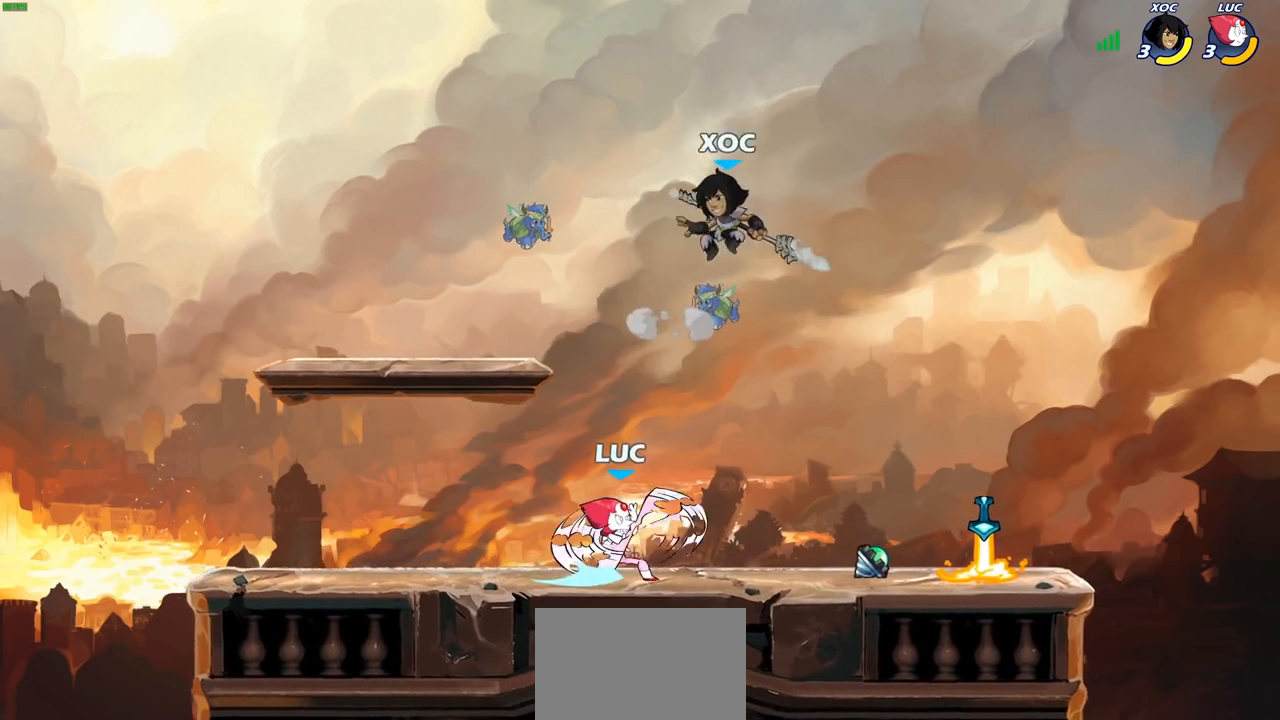
{"buttons": ["CIRCLE"], "left_stick": "down-left", "right_stick": "center", "events": []}
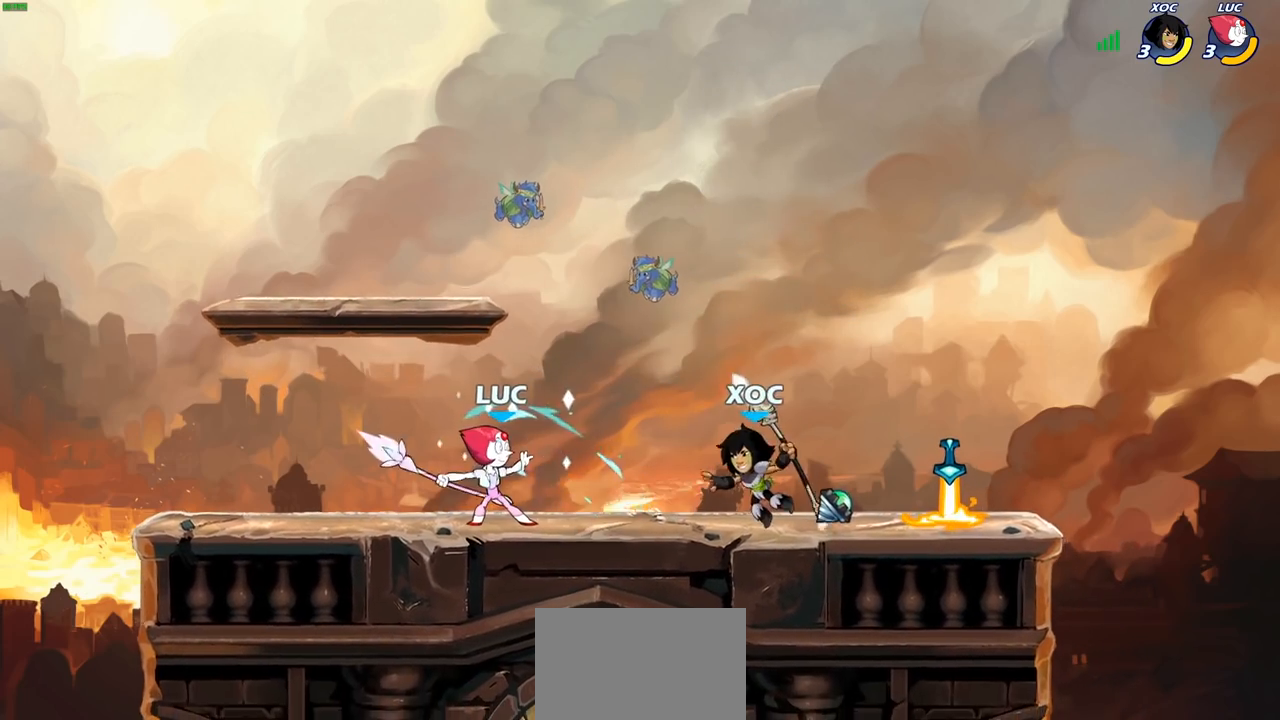
{"buttons": ["SQUARE"], "left_stick": "center", "right_stick": "center", "events": [[67, "CIRCLE", "up"], [117, "left_stick", "center"], [283, "SQUARE", "down"], [367, "SQUARE", "up"], [450, "SQUARE", "down"]]}
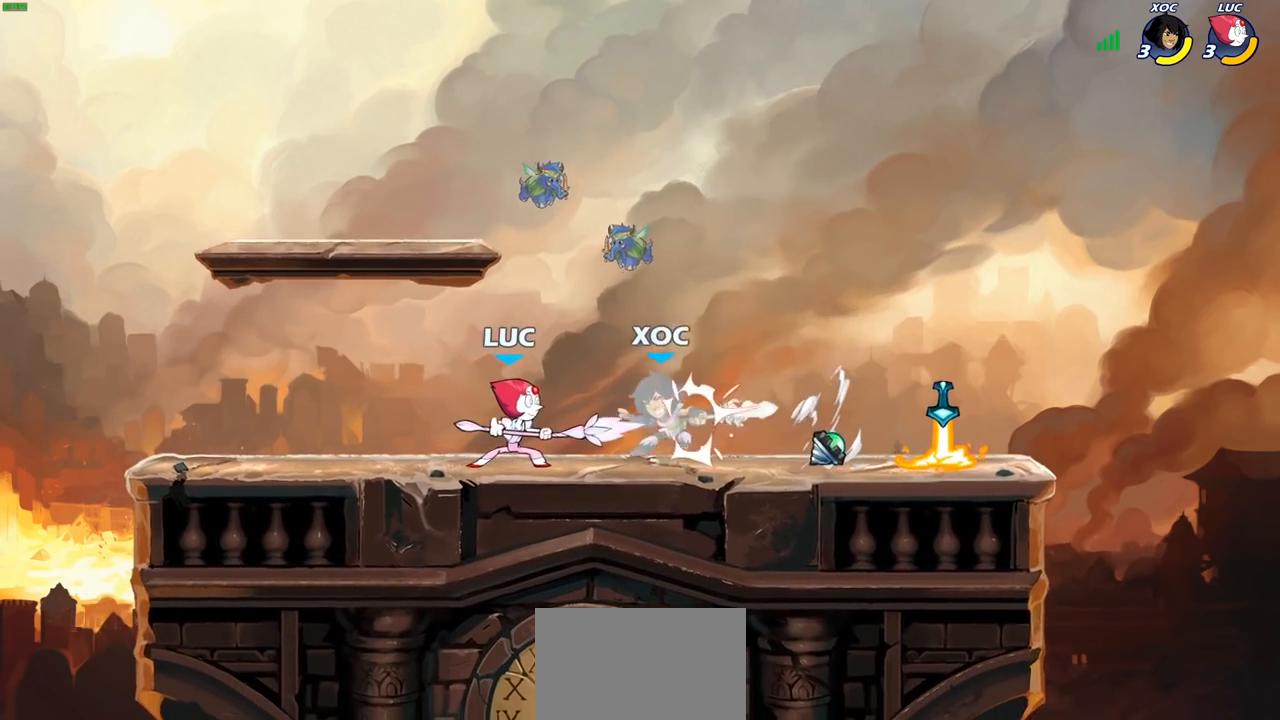
{"buttons": [], "left_stick": "right", "right_stick": "center", "events": [[50, "SQUARE", "up"], [117, "SQUARE", "down"], [217, "SQUARE", "up"], [317, "left_stick", "right"], [367, "R2", "down"], [417, "CIRCLE", "down"], [450, "R2", "up"], [500, "CIRCLE", "up"]]}
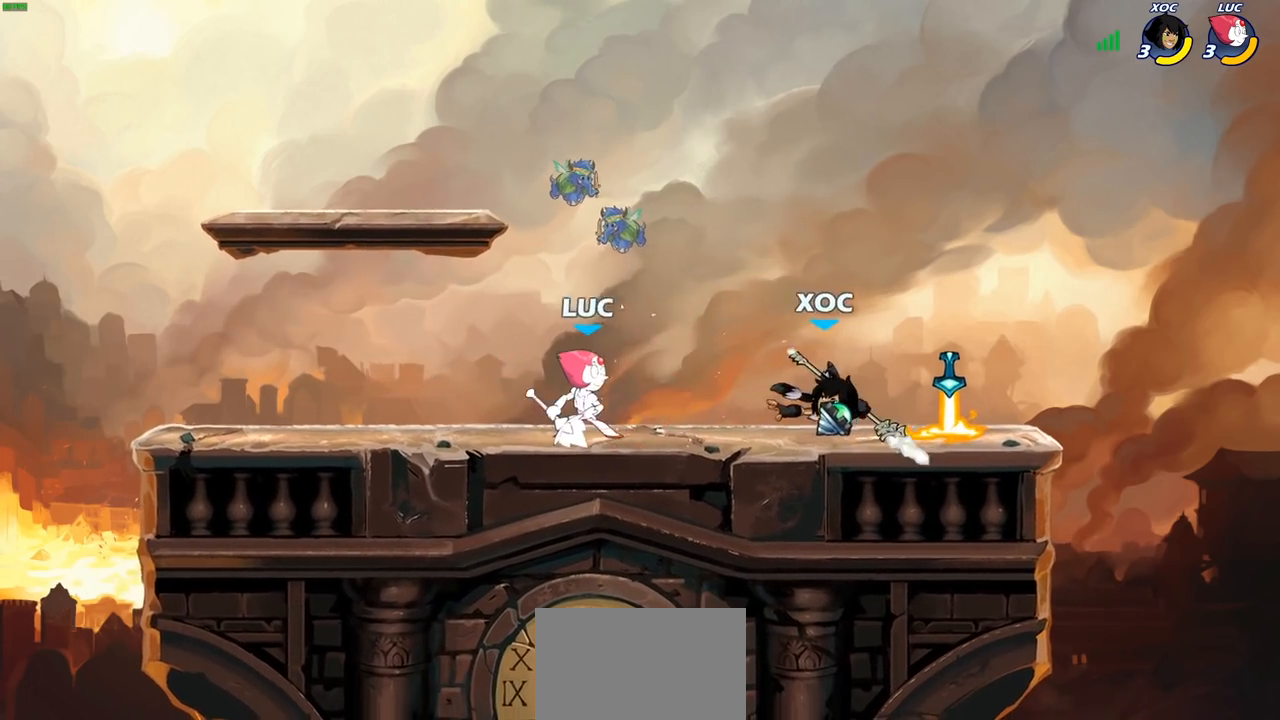
{"buttons": [], "left_stick": "center", "right_stick": "center", "events": [[150, "left_stick", "center"]]}
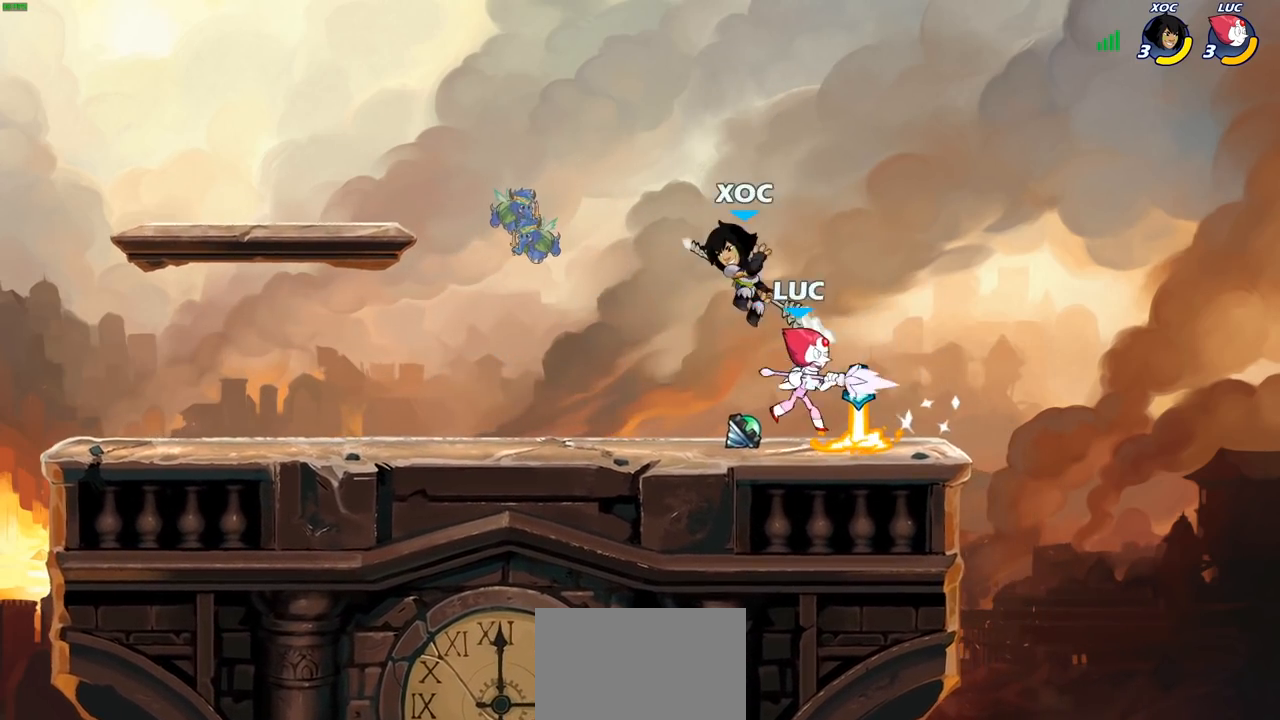
{"buttons": [], "left_stick": "center", "right_stick": "center", "events": [[133, "left_stick", "left"], [233, "left_stick", "down-left"], [267, "SQUARE", "down"], [333, "SQUARE", "up"], [417, "left_stick", "center"]]}
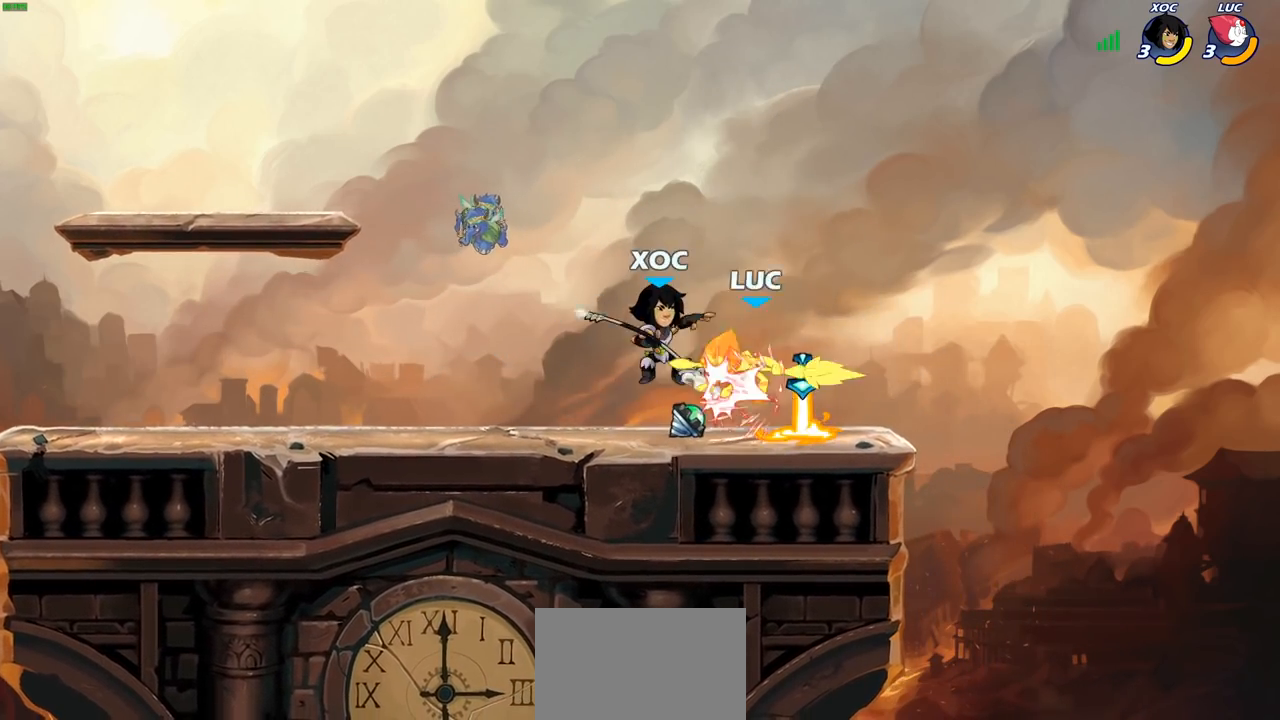
{"buttons": [], "left_stick": "center", "right_stick": "center", "events": []}
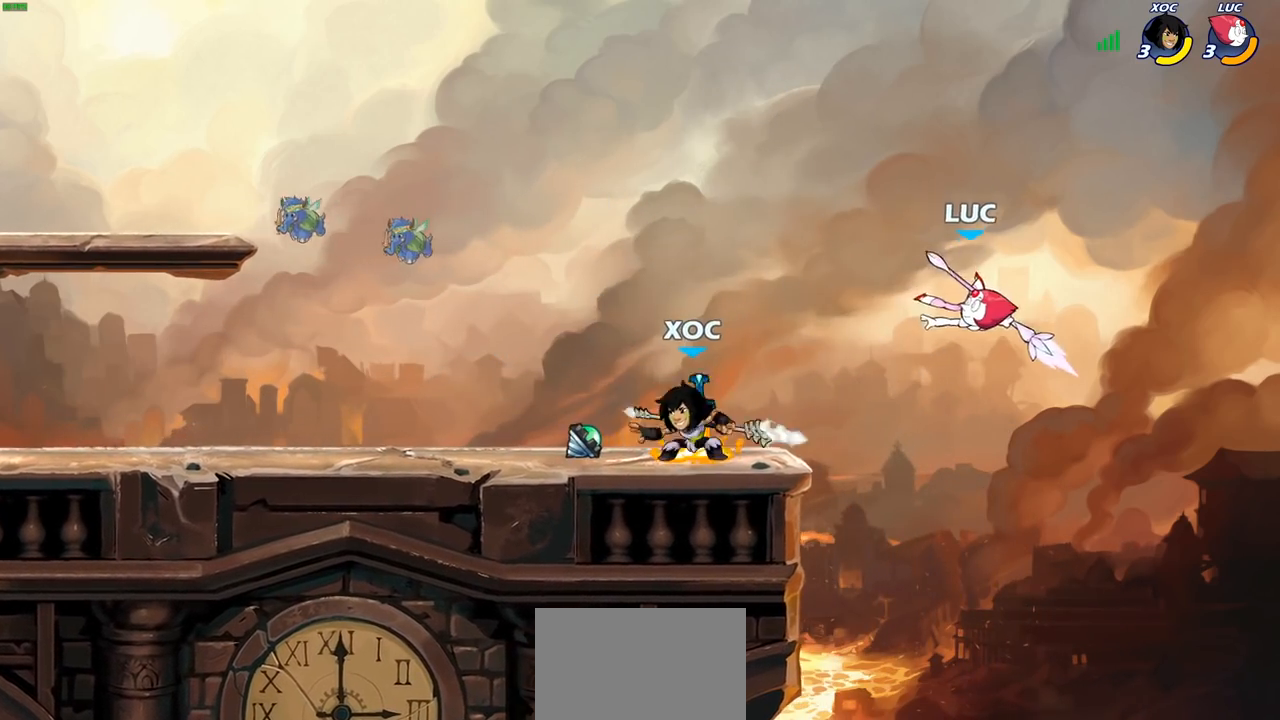
{"buttons": [], "left_stick": "left", "right_stick": "center", "events": [[117, "R2", "down"], [200, "left_stick", "left"], [467, "R2", "up"]]}
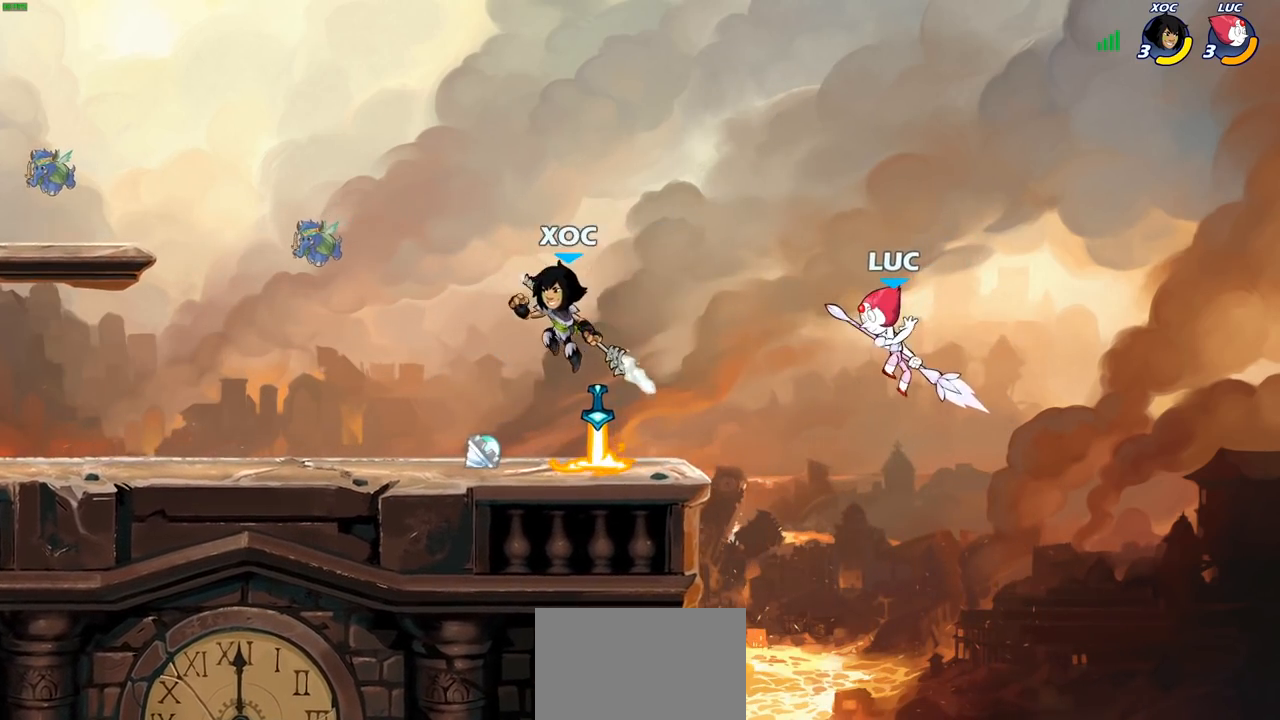
{"buttons": [], "left_stick": "left", "right_stick": "center", "events": [[183, "CIRCLE", "down"], [283, "CIRCLE", "up"]]}
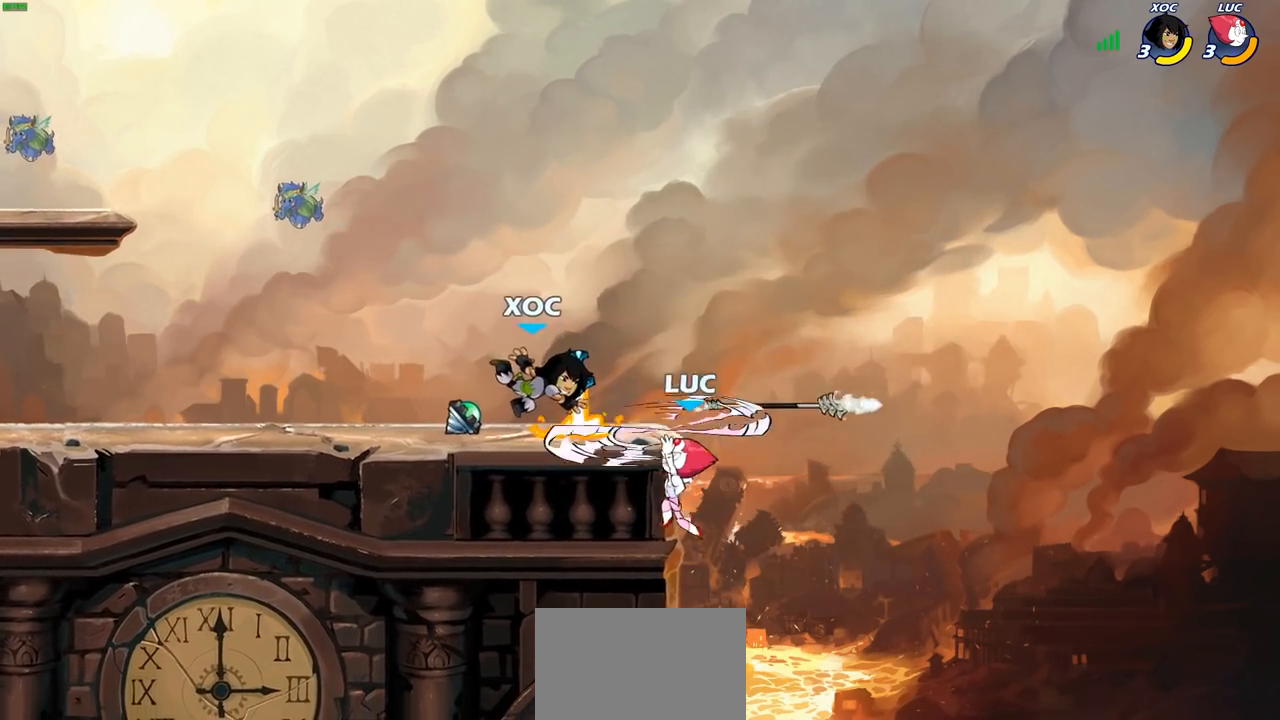
{"buttons": ["SQUARE"], "left_stick": "center", "right_stick": "center", "events": [[317, "left_stick", "right"], [433, "left_stick", "center"], [483, "SQUARE", "down"]]}
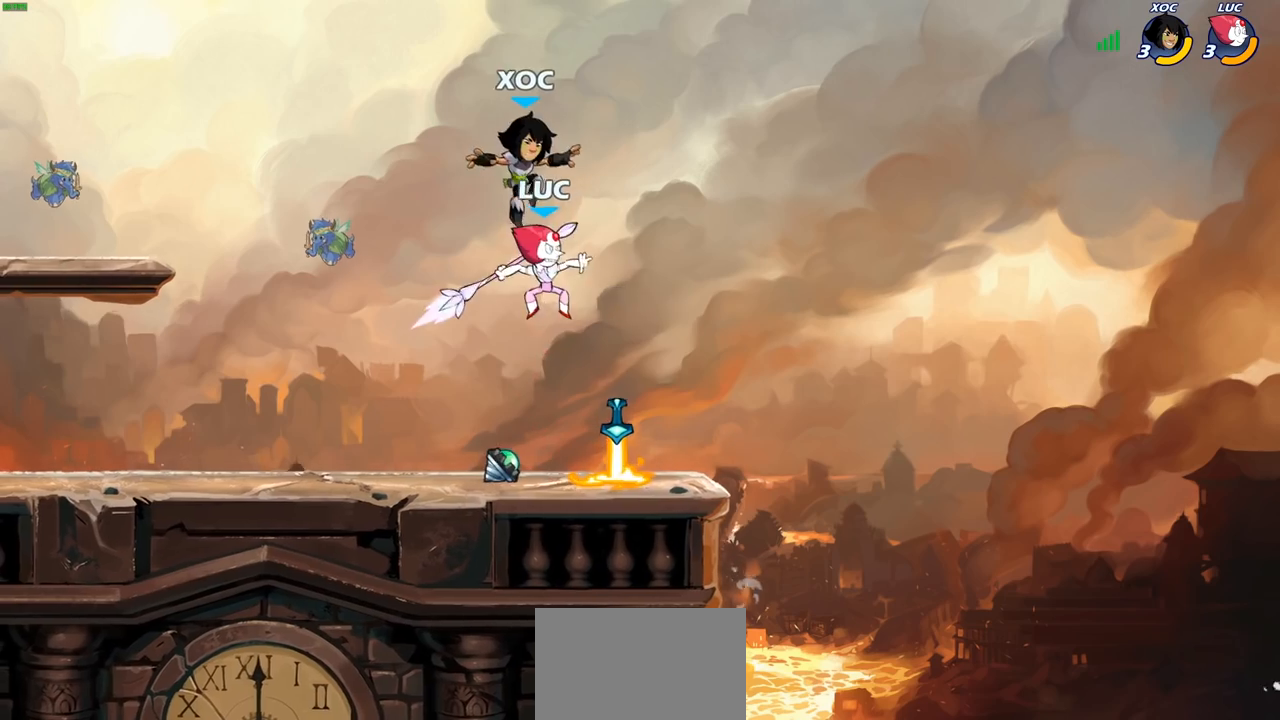
{"buttons": [], "left_stick": "center", "right_stick": "center", "events": [[50, "SQUARE", "up"]]}
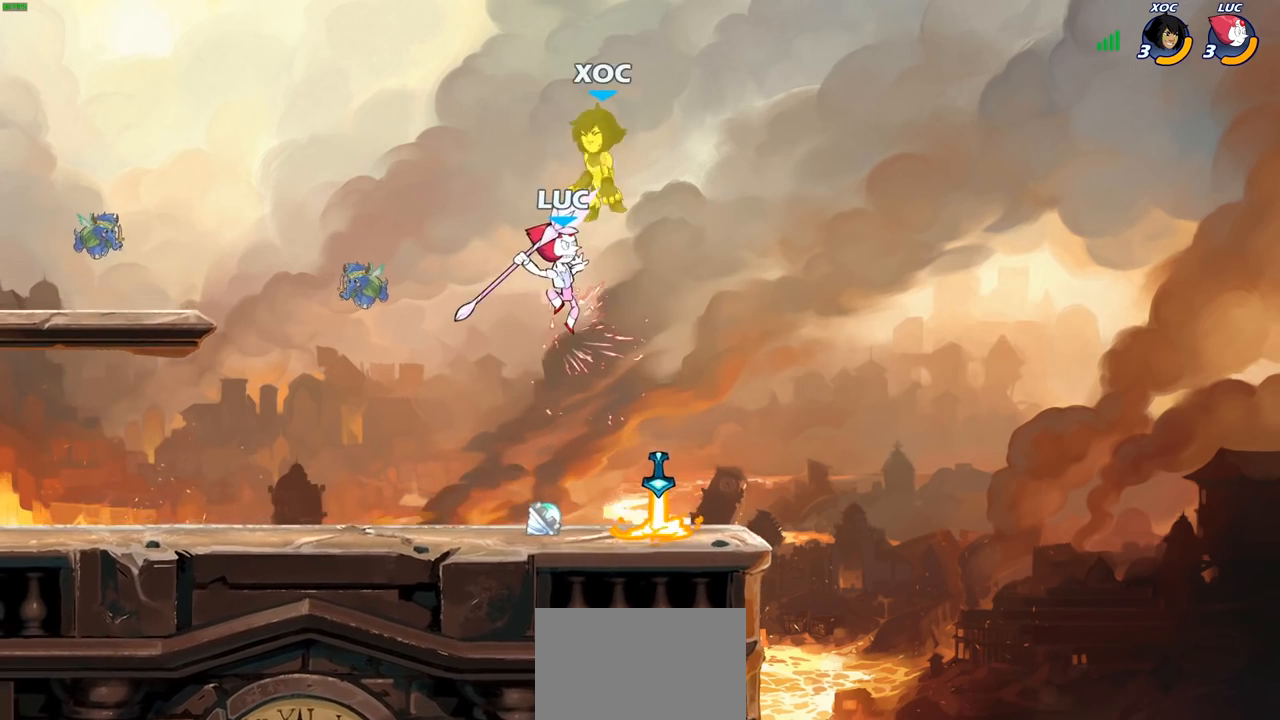
{"buttons": [], "left_stick": "right", "right_stick": "center", "events": [[117, "left_stick", "up"], [133, "R1", "down"], [200, "R1", "up"], [267, "left_stick", "center"], [450, "left_stick", "right"]]}
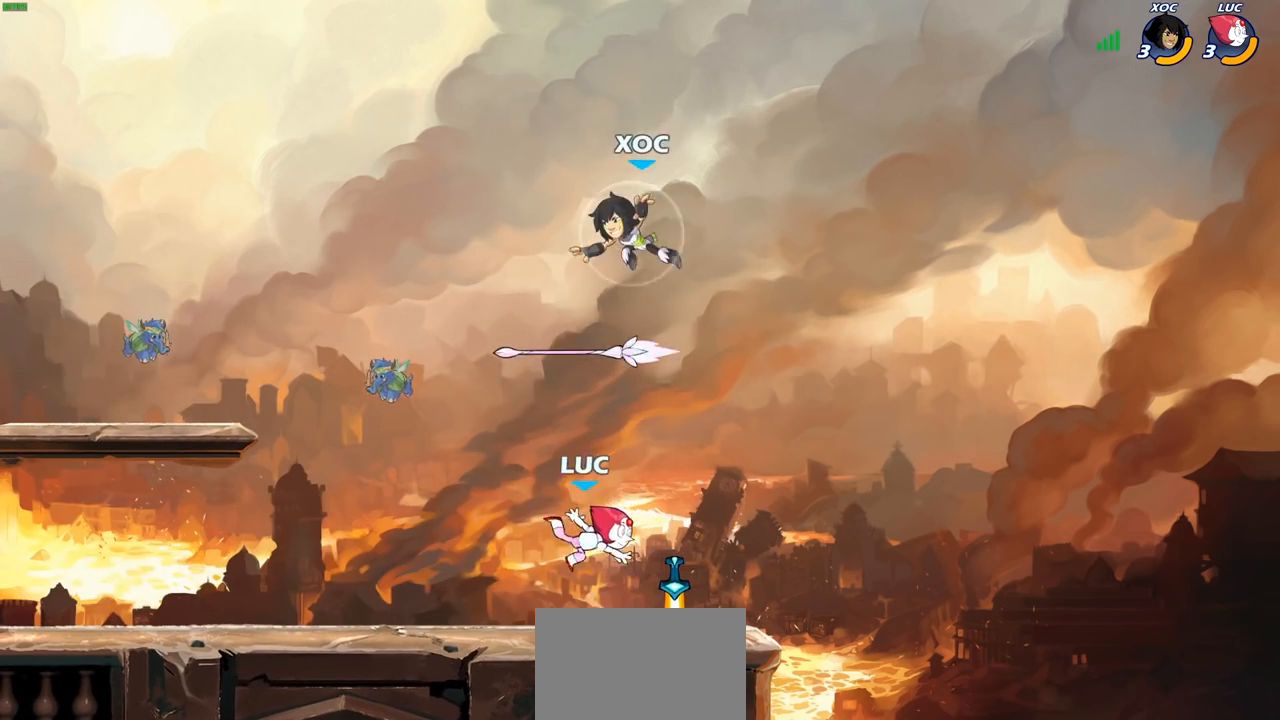
{"buttons": [], "left_stick": "left", "right_stick": "center", "events": [[267, "R1", "down"], [383, "R1", "up"], [417, "left_stick", "left"]]}